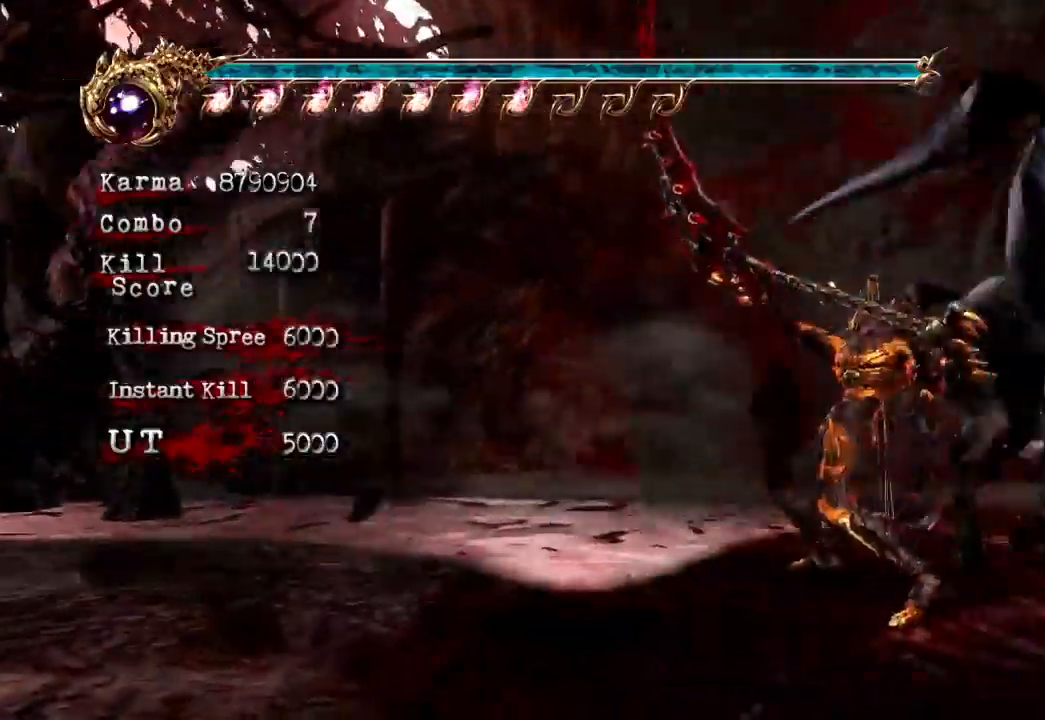
Gameplay with a controller (Xbox layout); each line is a JSON object with the inputs held at the frame after it (dt_ms = milliseconds from this image to that frame). "events" lists button and stick changes between this image and that frame as [ms after this image, input, new state], when the widget could be followed in between. Not read: DPAD_LEFT DPAD_RIGHT L3 R3.
{"dt_ms": 500, "buttons": [], "left_stick": "center", "right_stick": "center", "events": []}
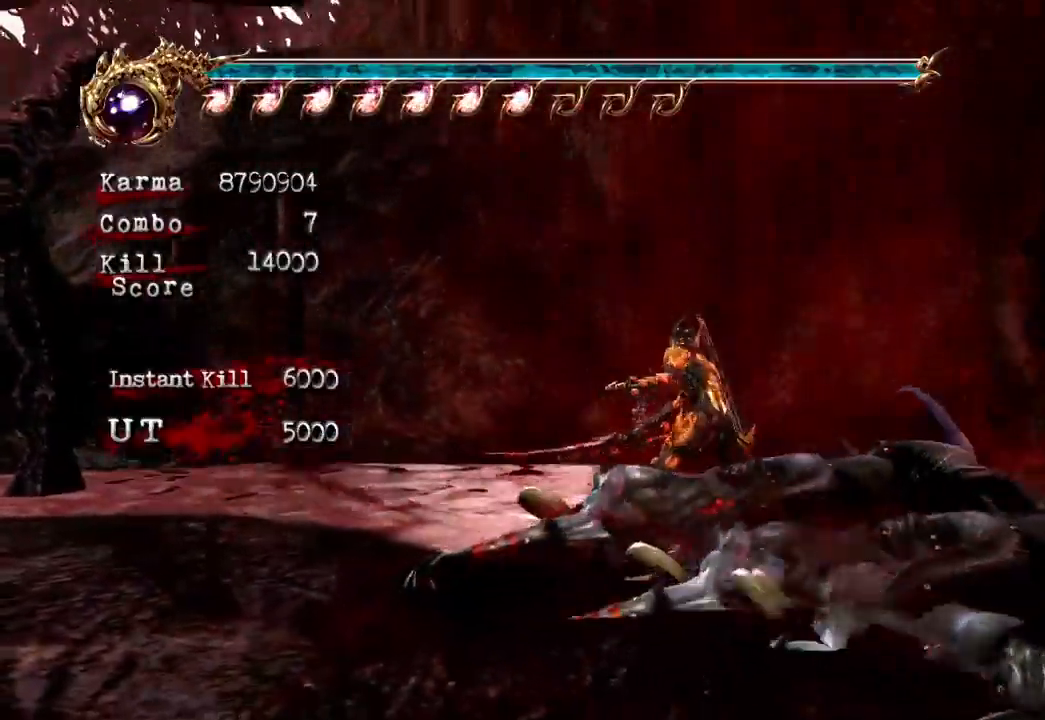
{"dt_ms": 500, "buttons": ["L2"], "left_stick": "center", "right_stick": "center", "events": [[100, "left_stick", "right"], [150, "L2", "down"], [450, "left_stick", "center"]]}
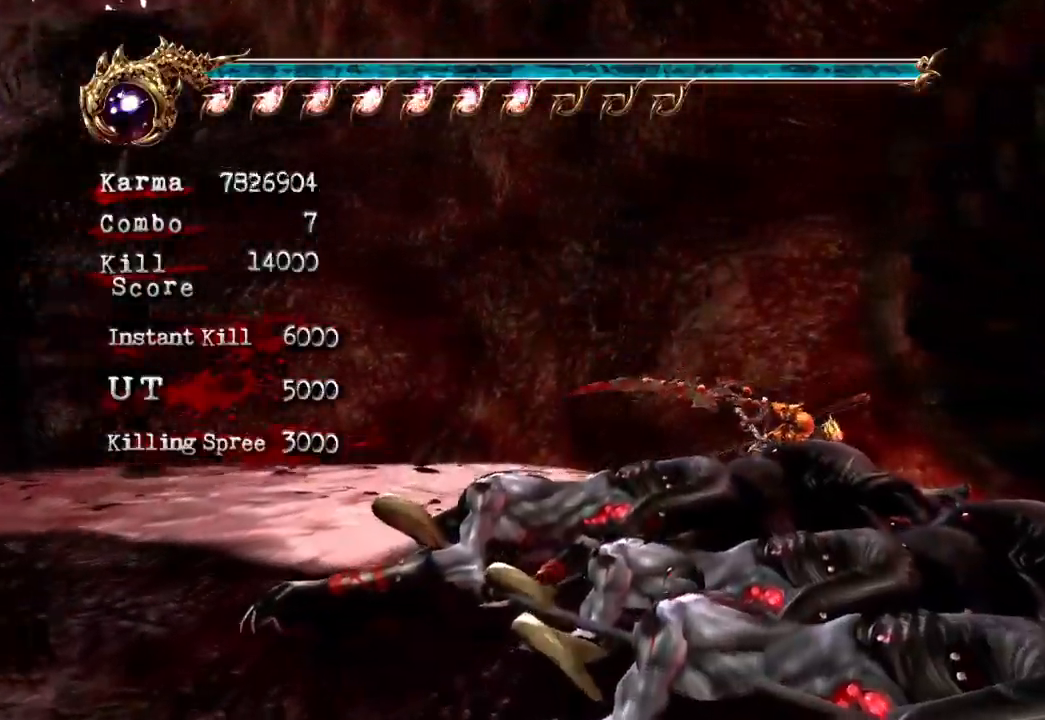
{"dt_ms": 1000, "buttons": ["Y"], "left_stick": "center", "right_stick": "center"}
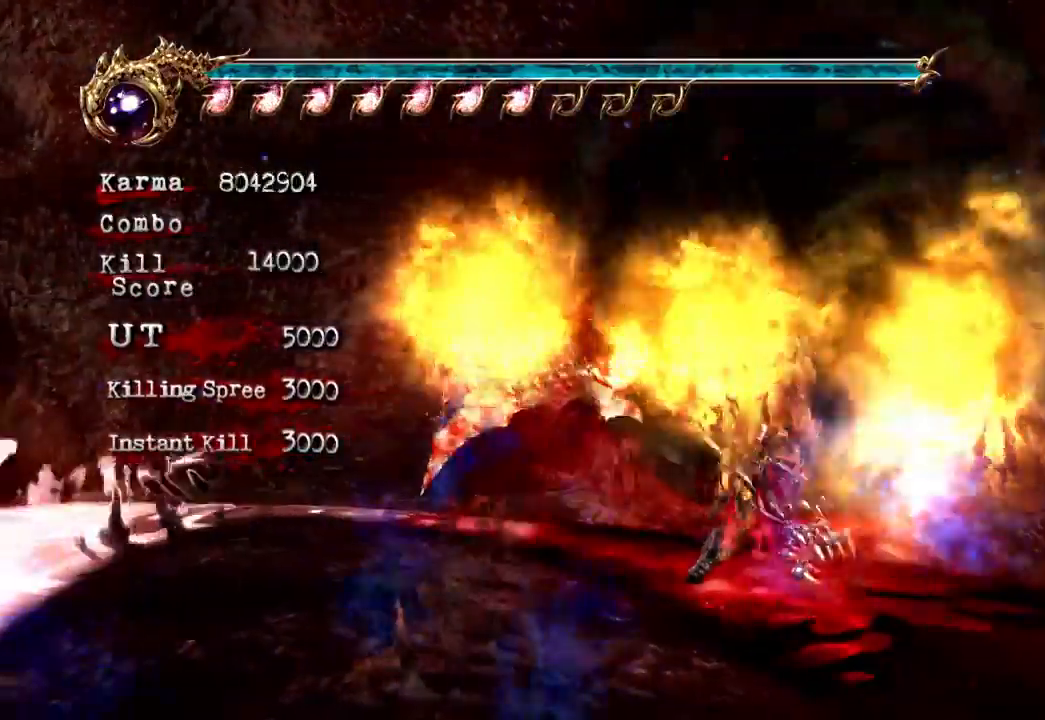
{"dt_ms": 500, "buttons": ["Y"], "left_stick": "center", "right_stick": "center", "events": []}